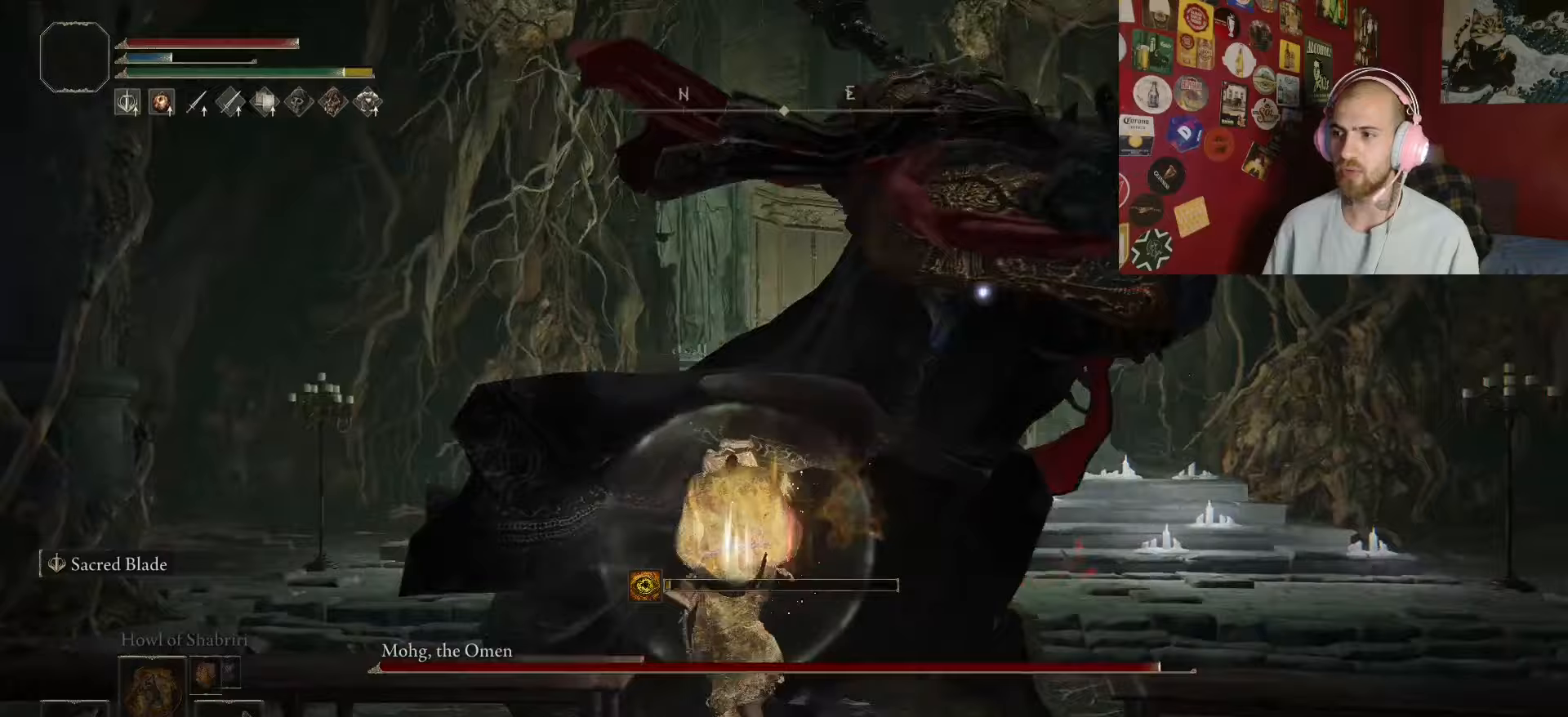
Gameplay with a controller (Xbox layout); each line is a JSON object with the inputs held at the frame after it (dt_ms = milliseconds from this image to that frame). "events" lists button and stick changes between this image and that frame as [ms after this image, input, new state], when the widget could be followed in between.
{"dt_ms": 100, "buttons": [], "left_stick": "up", "right_stick": "center", "events": []}
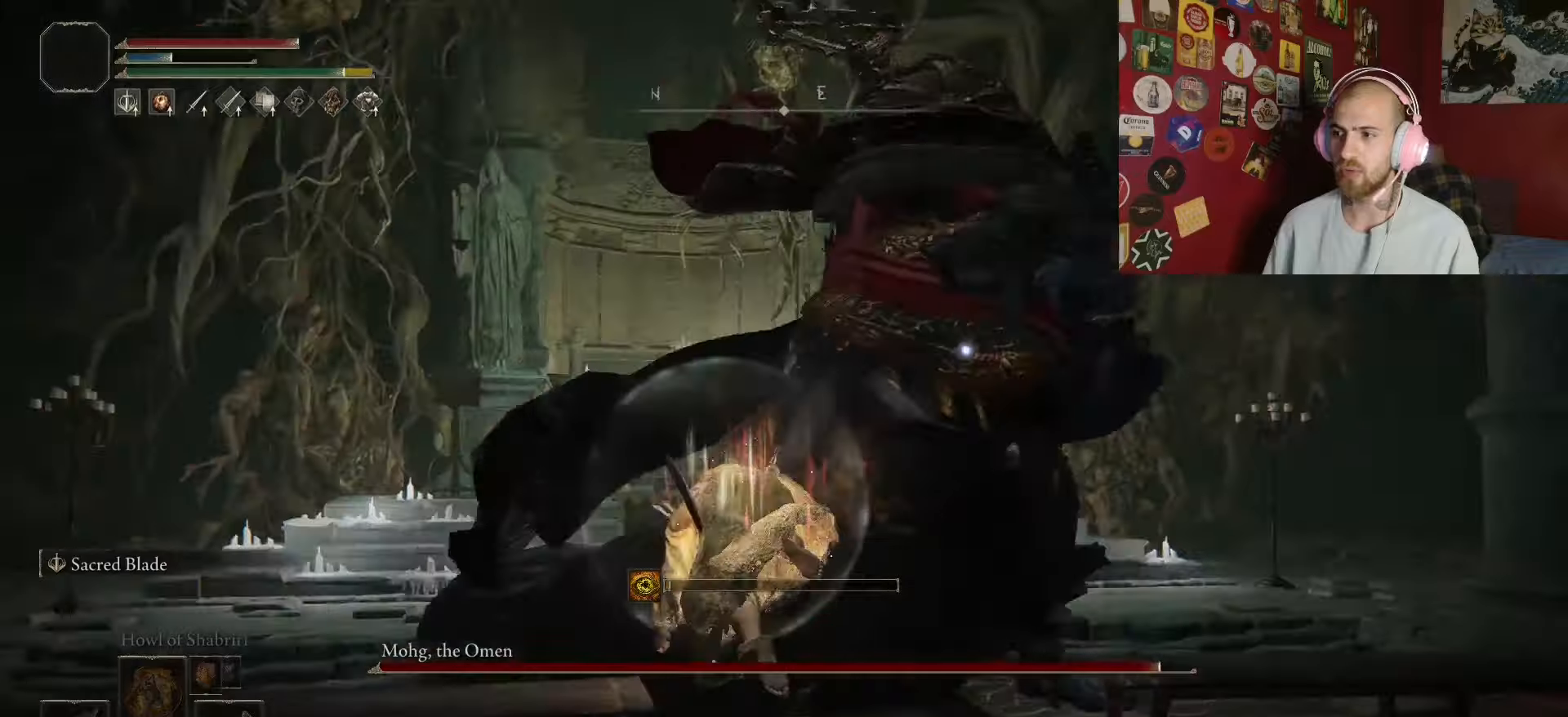
{"dt_ms": 500, "buttons": [], "left_stick": "up", "right_stick": "center", "events": []}
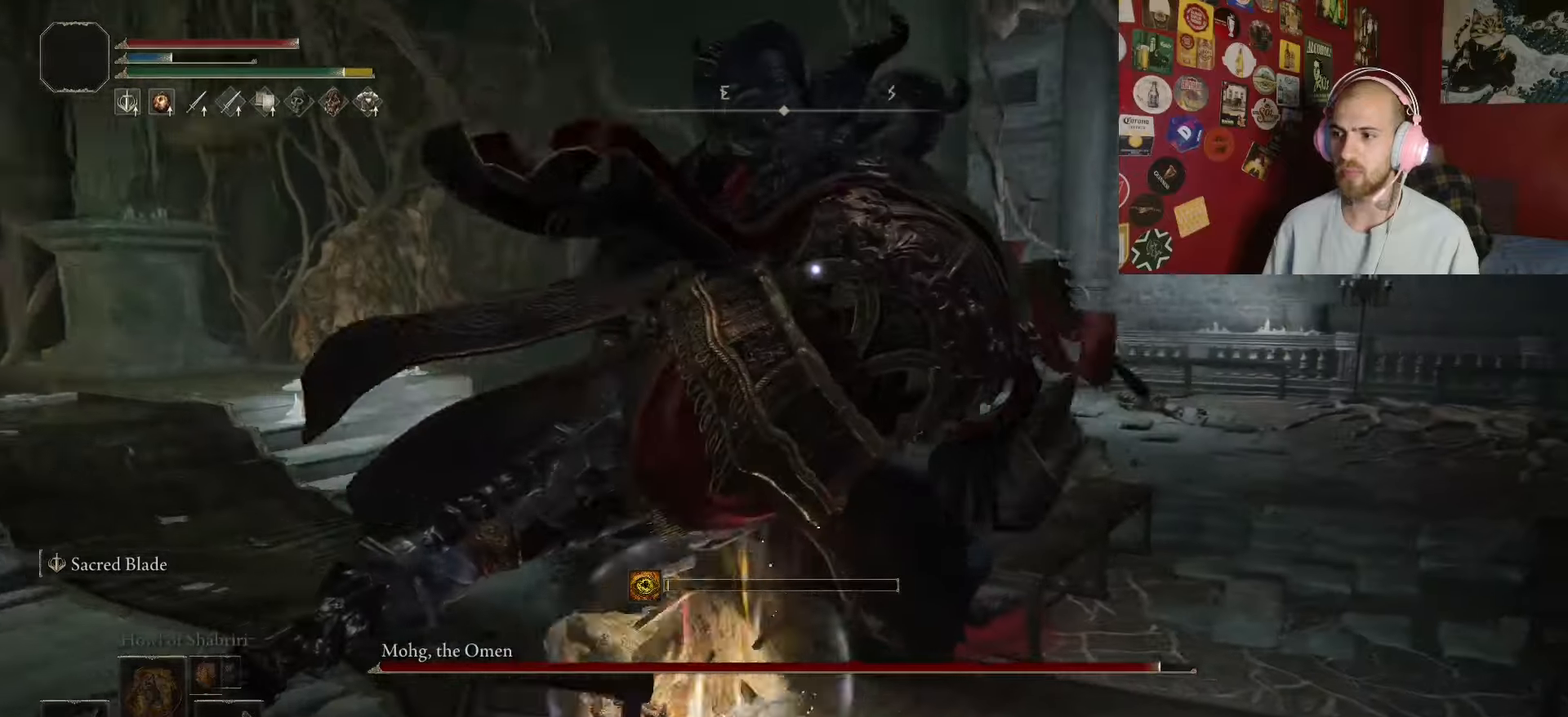
{"dt_ms": 500, "buttons": [], "left_stick": "up-right", "right_stick": "center", "events": [[100, "left_stick", "up-right"]]}
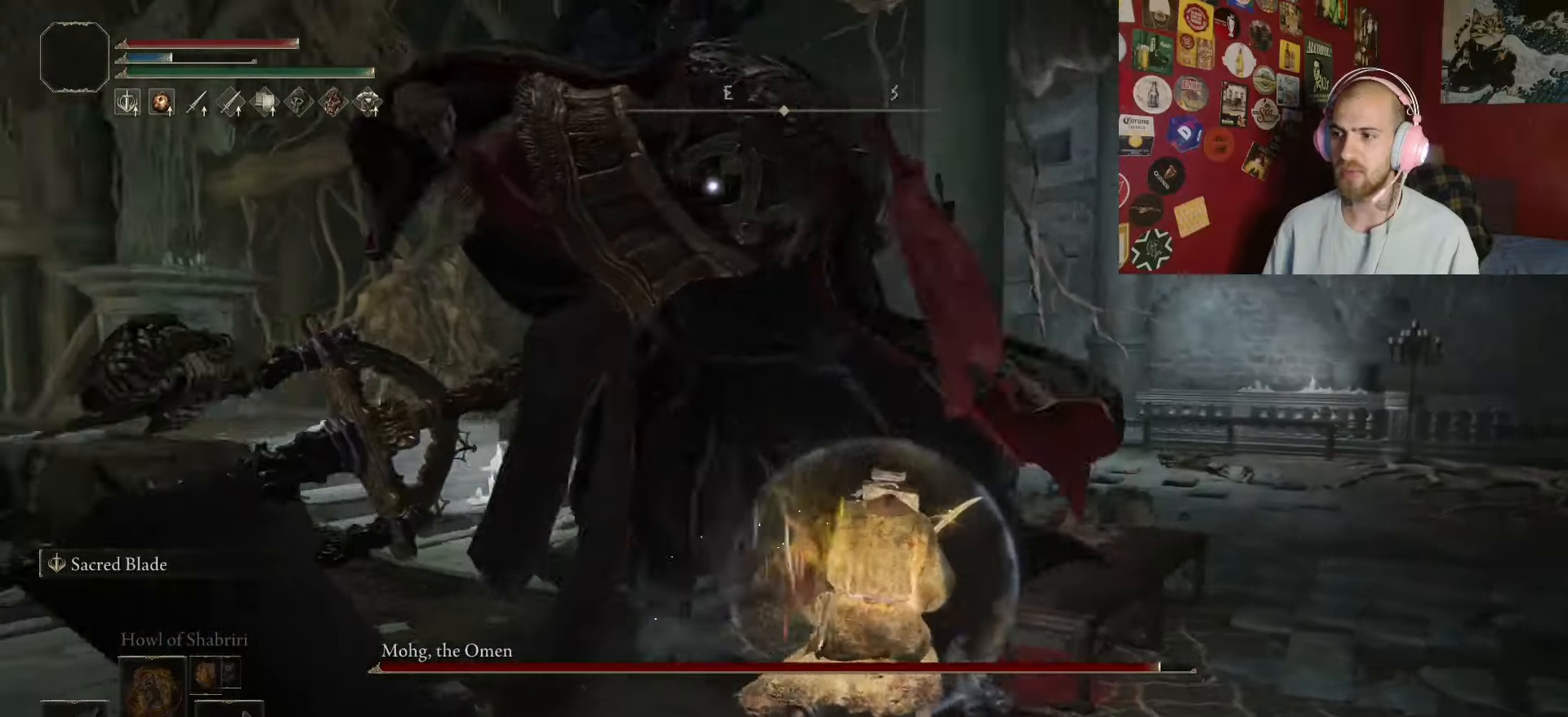
{"dt_ms": 500, "buttons": [], "left_stick": "up", "right_stick": "center", "events": [[350, "left_stick", "up"]]}
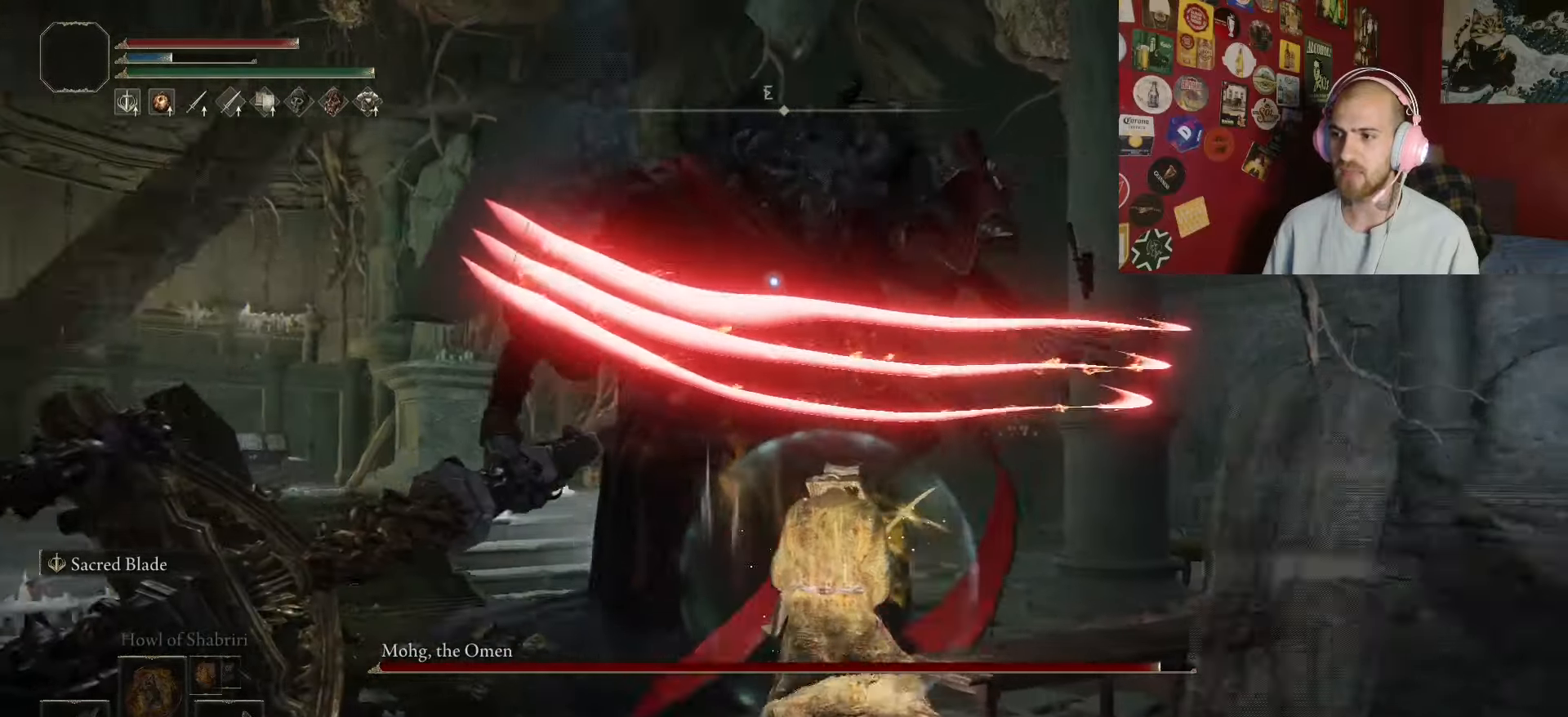
{"dt_ms": 500, "buttons": [], "left_stick": "up", "right_stick": "center", "events": [[167, "B", "down"], [267, "B", "up"]]}
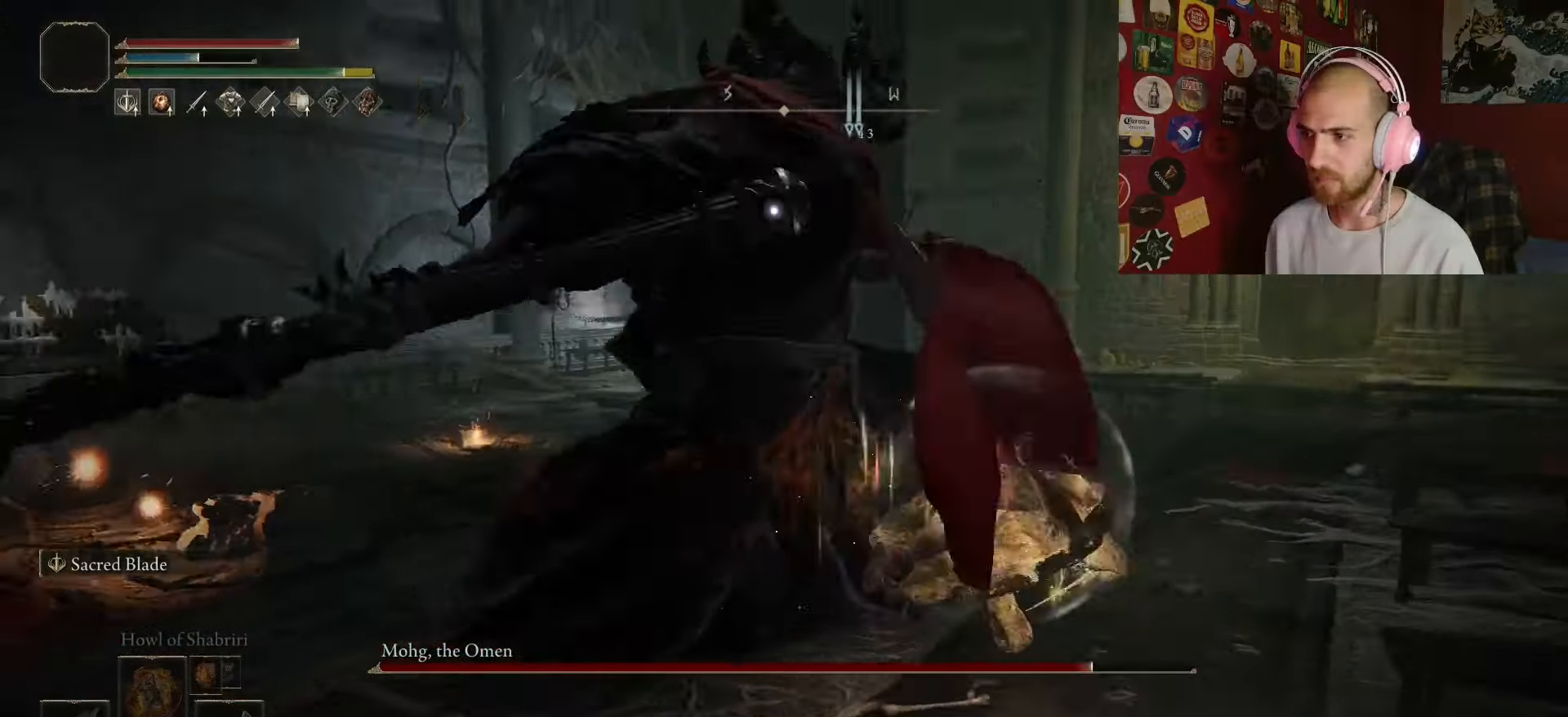
{"dt_ms": 500, "buttons": ["R1"], "left_stick": "up", "right_stick": "center", "events": [[367, "R1", "down"]]}
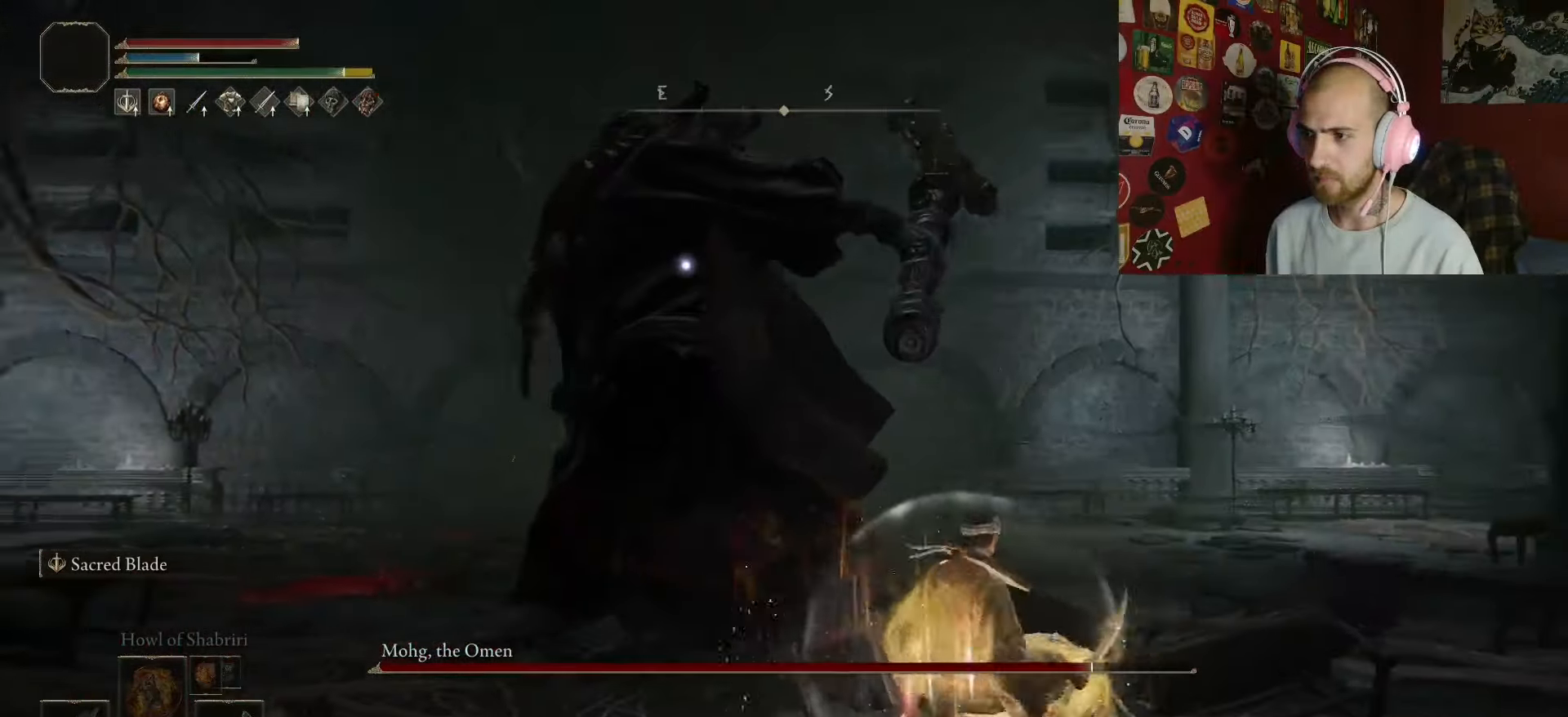
{"dt_ms": 500, "buttons": [], "left_stick": "up", "right_stick": "center", "events": [[17, "R1", "up"], [367, "R1", "down"], [500, "R1", "up"]]}
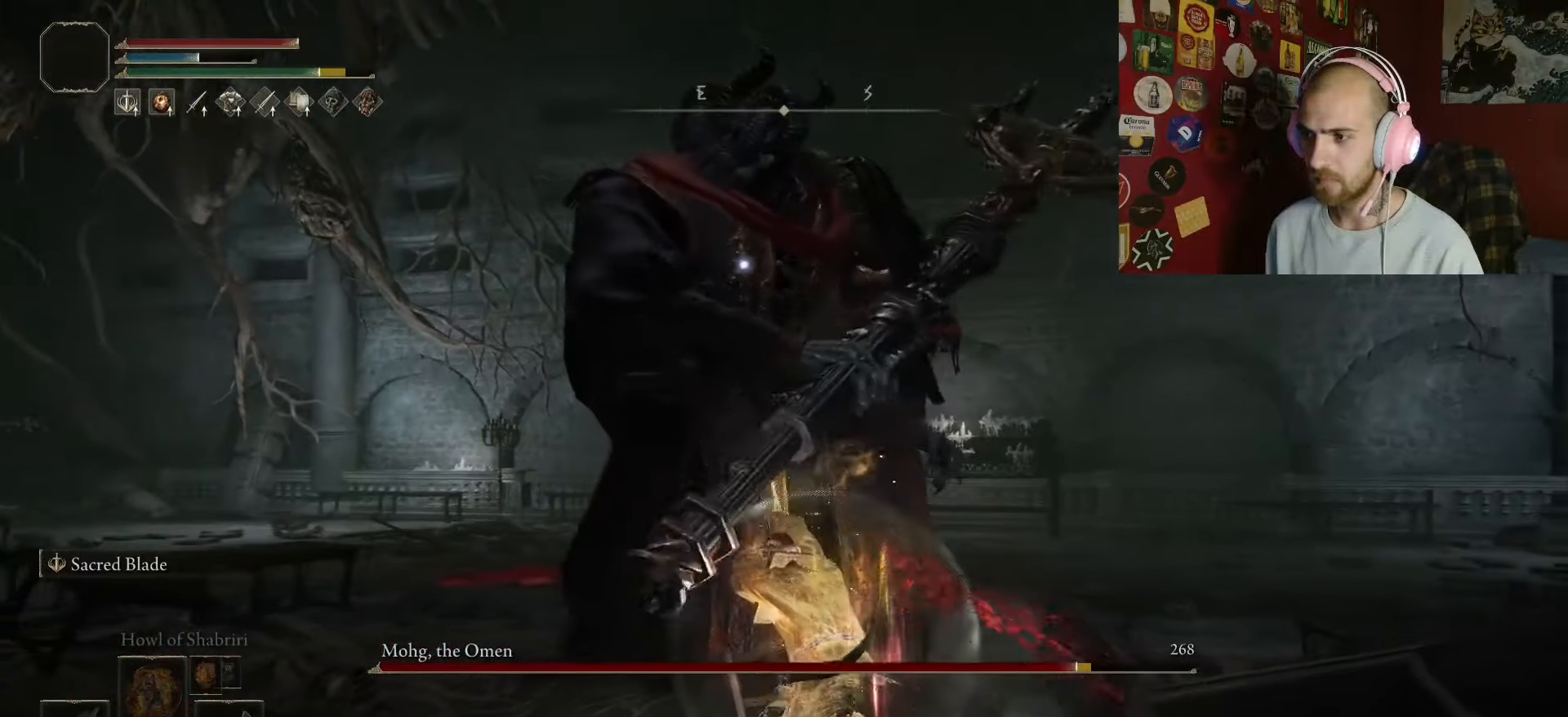
{"dt_ms": 500, "buttons": [], "left_stick": "up", "right_stick": "center", "events": [[267, "R1", "down"], [400, "R1", "up"]]}
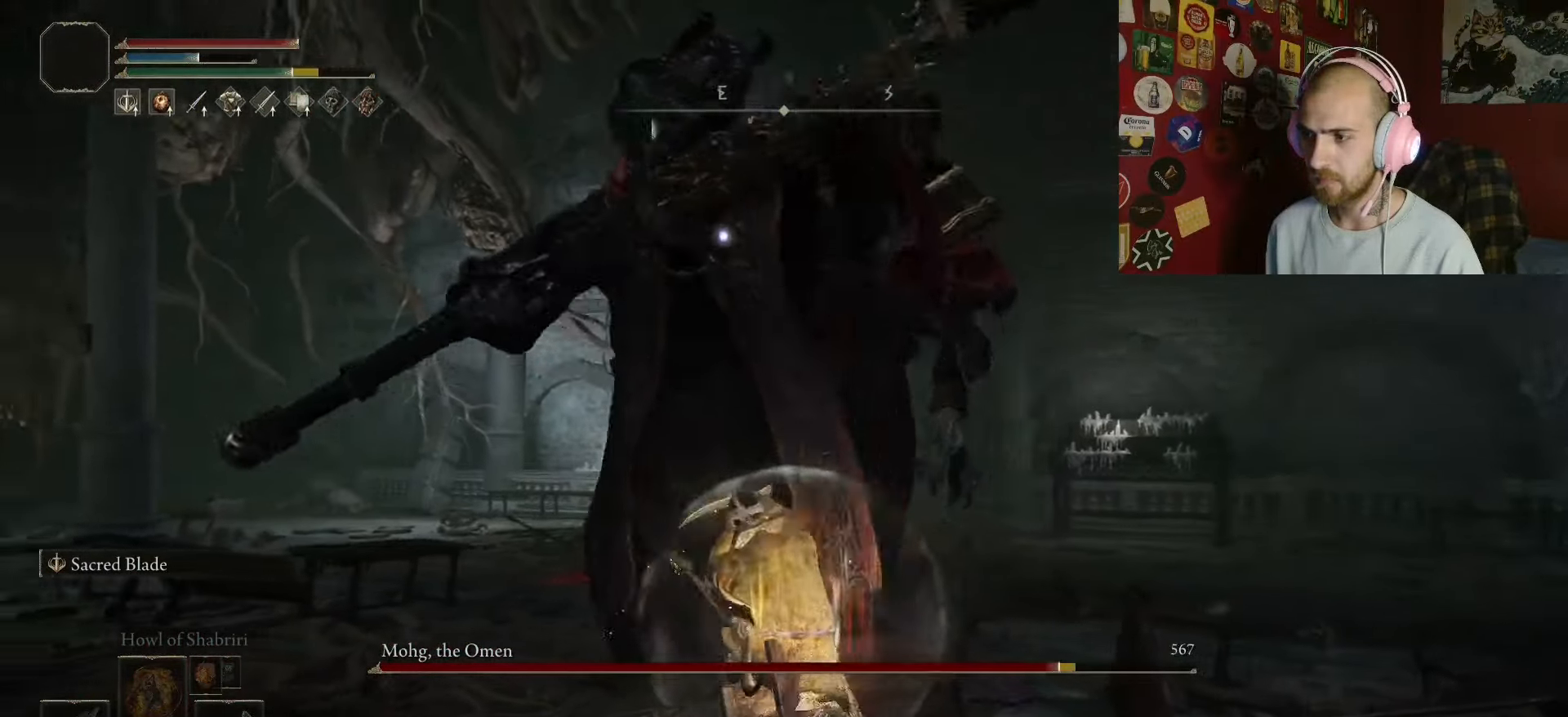
{"dt_ms": 500, "buttons": [], "left_stick": "up", "right_stick": "center", "events": []}
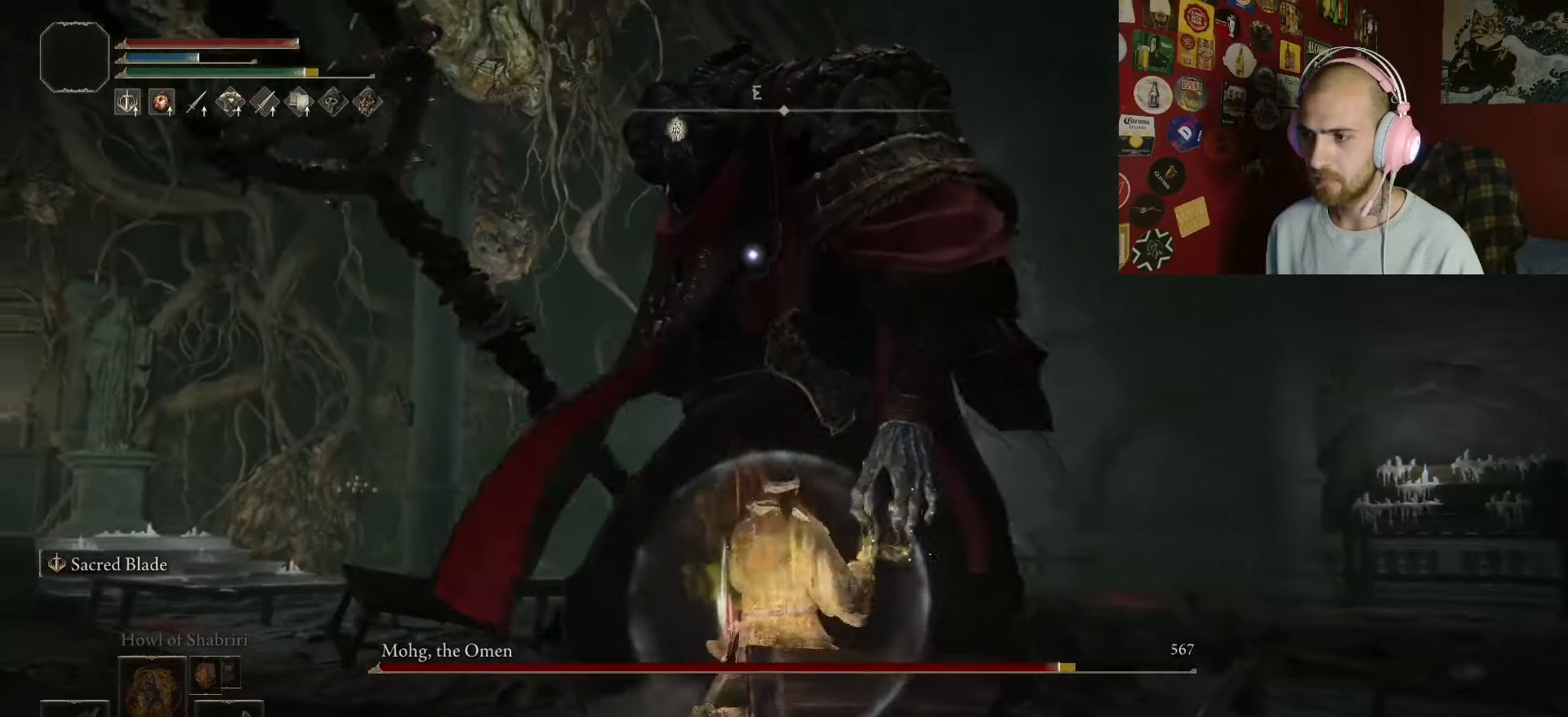
{"dt_ms": 500, "buttons": [], "left_stick": "up-right", "right_stick": "center", "events": [[50, "left_stick", "up-right"]]}
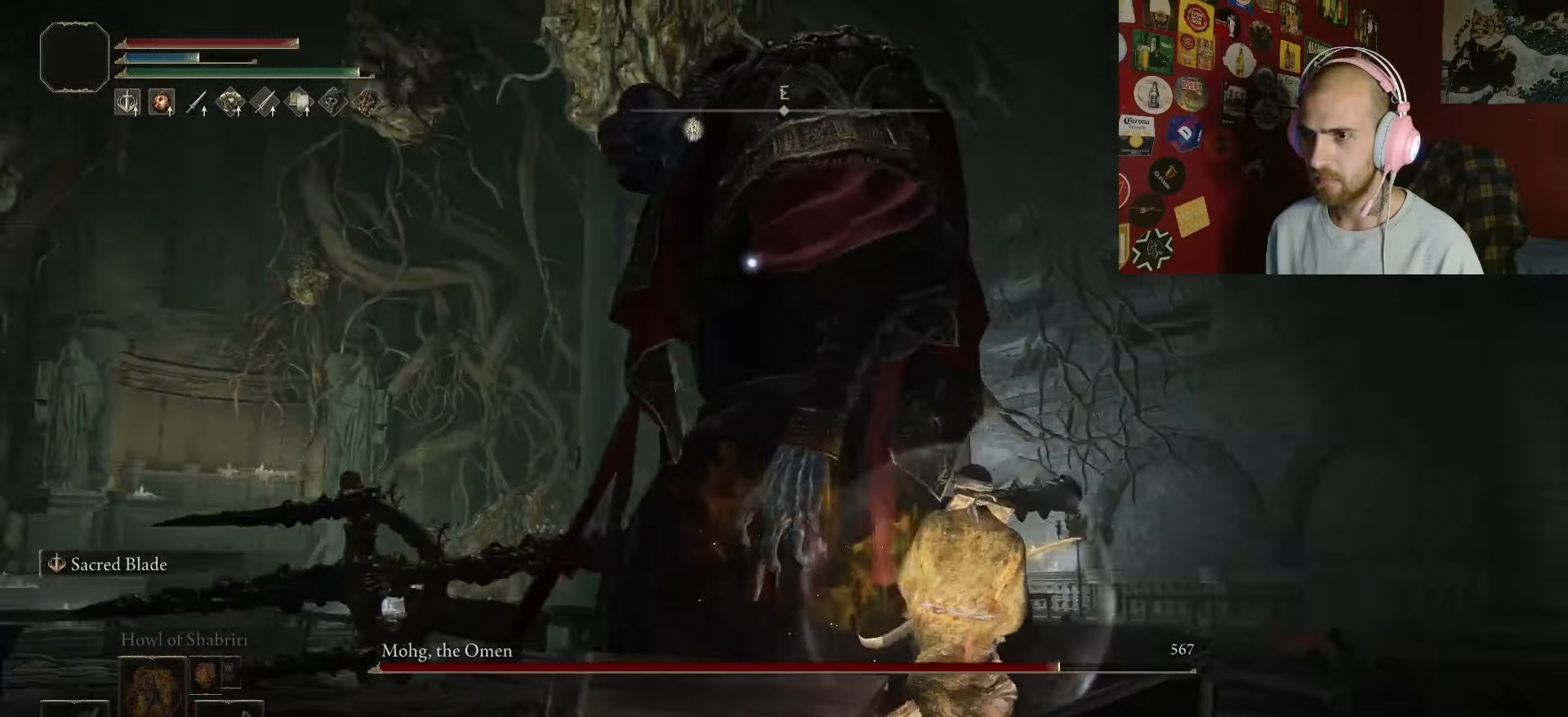
{"dt_ms": 500, "buttons": [], "left_stick": "up-right", "right_stick": "center", "events": [[367, "R1", "down"], [450, "R1", "up"]]}